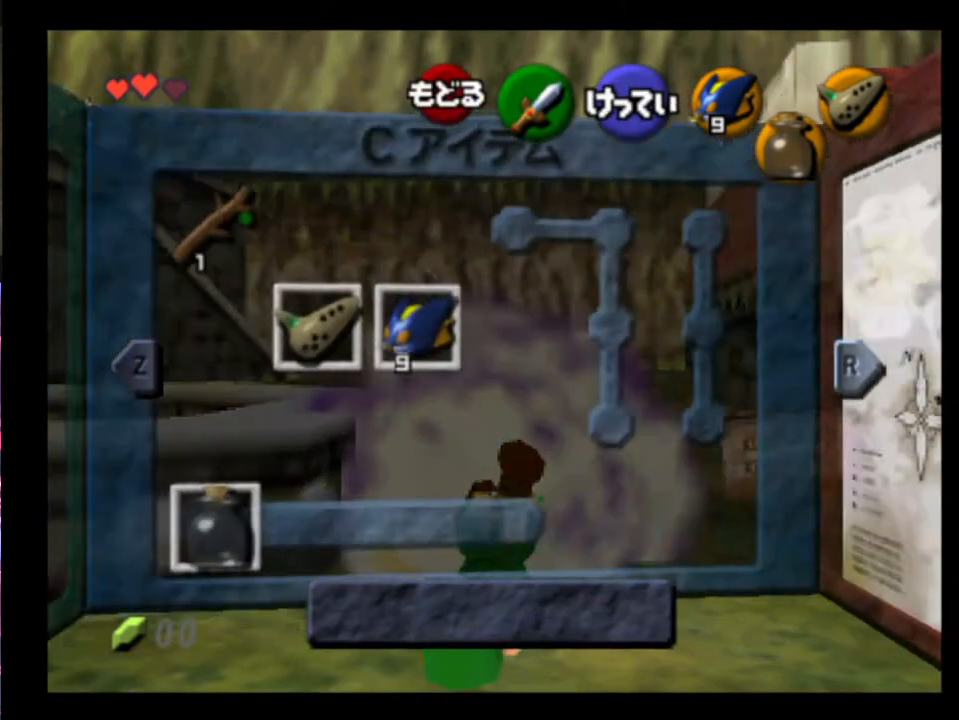
Gameplay with a controller (Xbox layout); each line is a JSON object with the inputs held at the frame after it. "events" lists button and stick changes between this image and that frame as [ms after this image, input, new state], when the widget could be followed in between. Not read: L1 L3 R1 R3 START right_stick.
{"buttons": [], "left_stick": "up-left", "events": []}
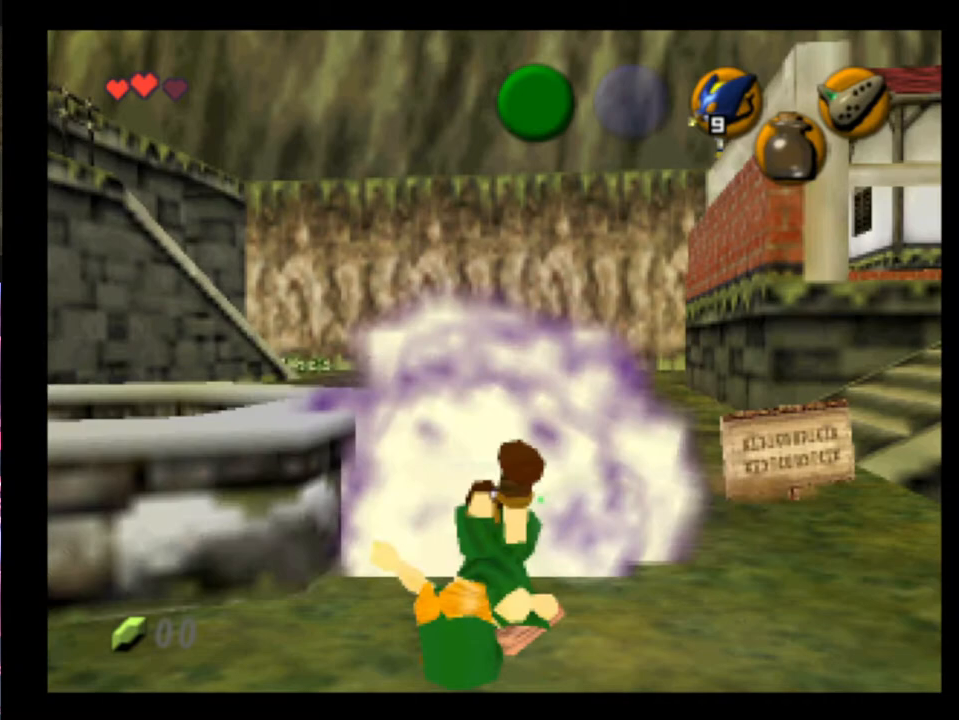
{"buttons": [], "left_stick": "up-left", "events": []}
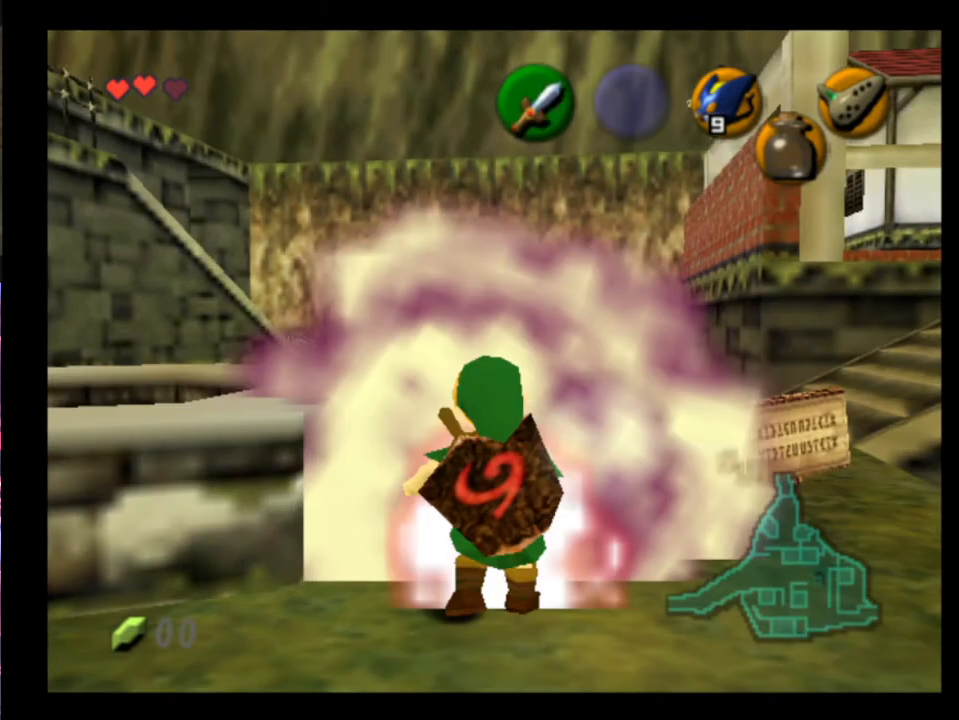
{"buttons": [], "left_stick": "up-left", "events": []}
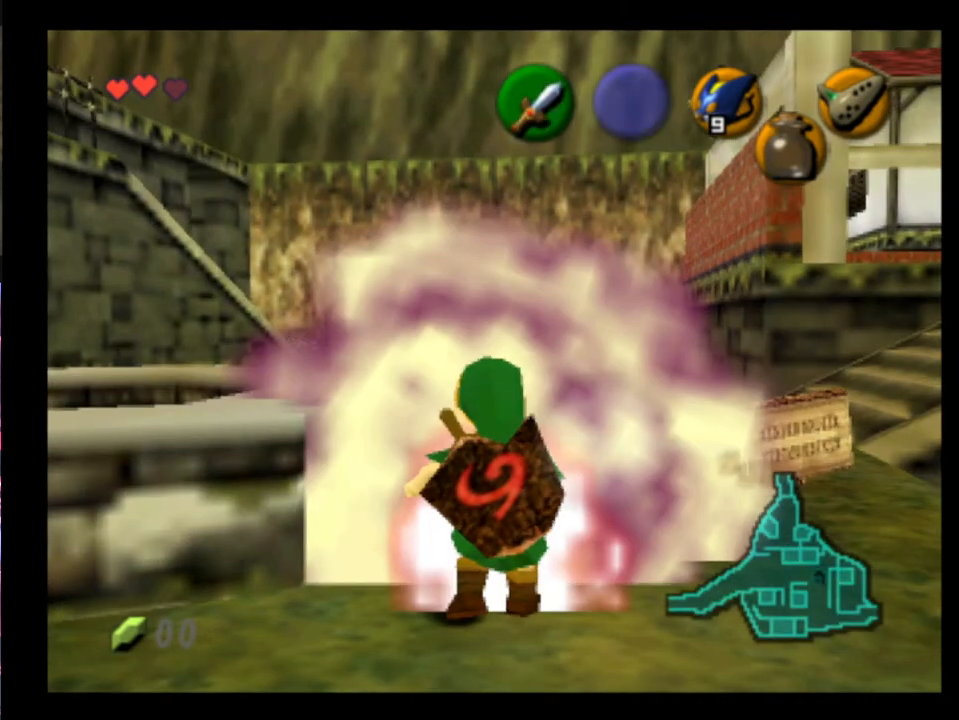
{"buttons": [], "left_stick": "up-left", "events": []}
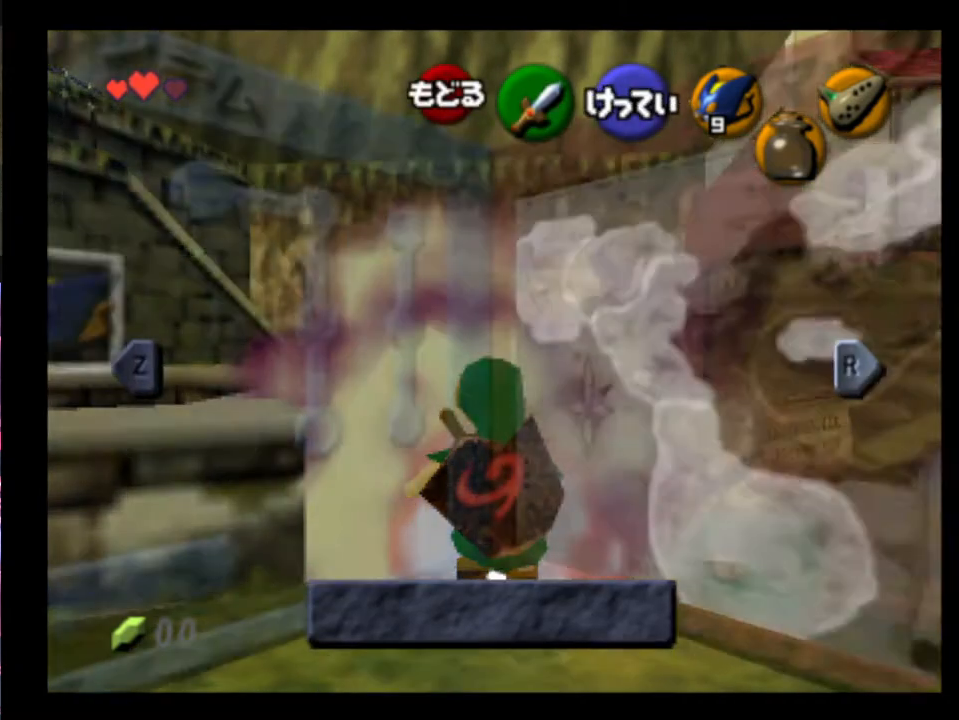
{"buttons": [], "left_stick": "up-left", "events": []}
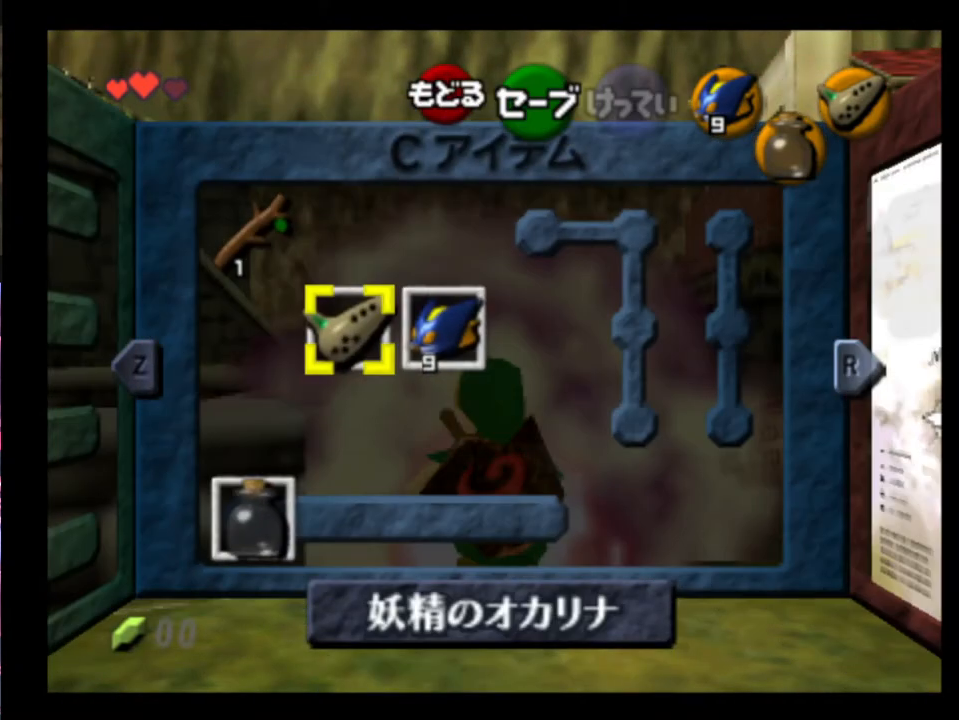
{"buttons": [], "left_stick": "up-left", "events": []}
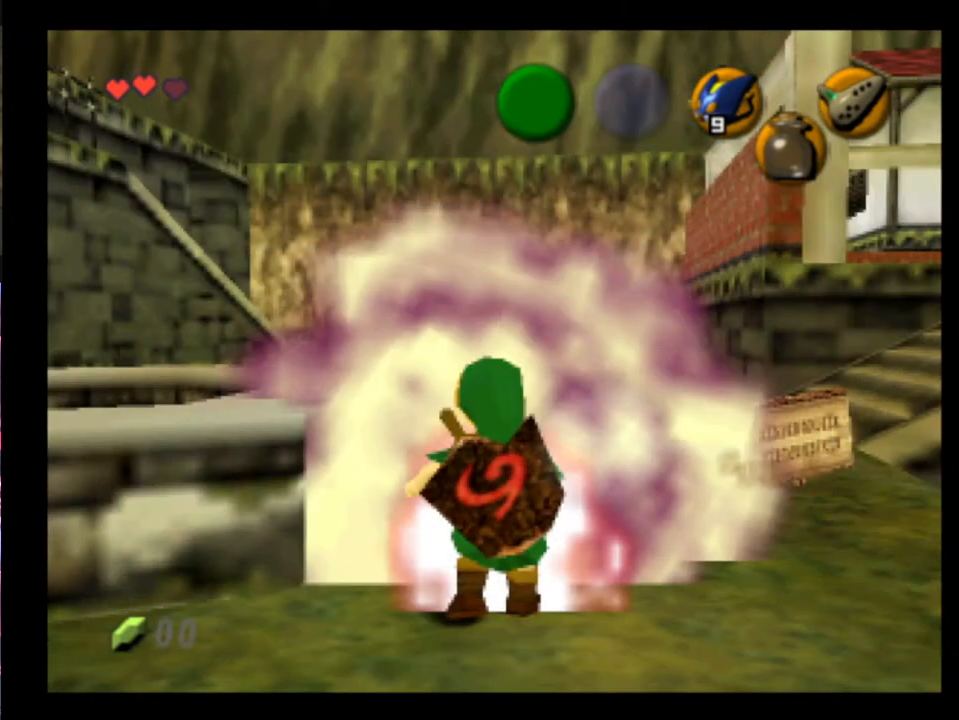
{"buttons": [], "left_stick": "up-left", "events": []}
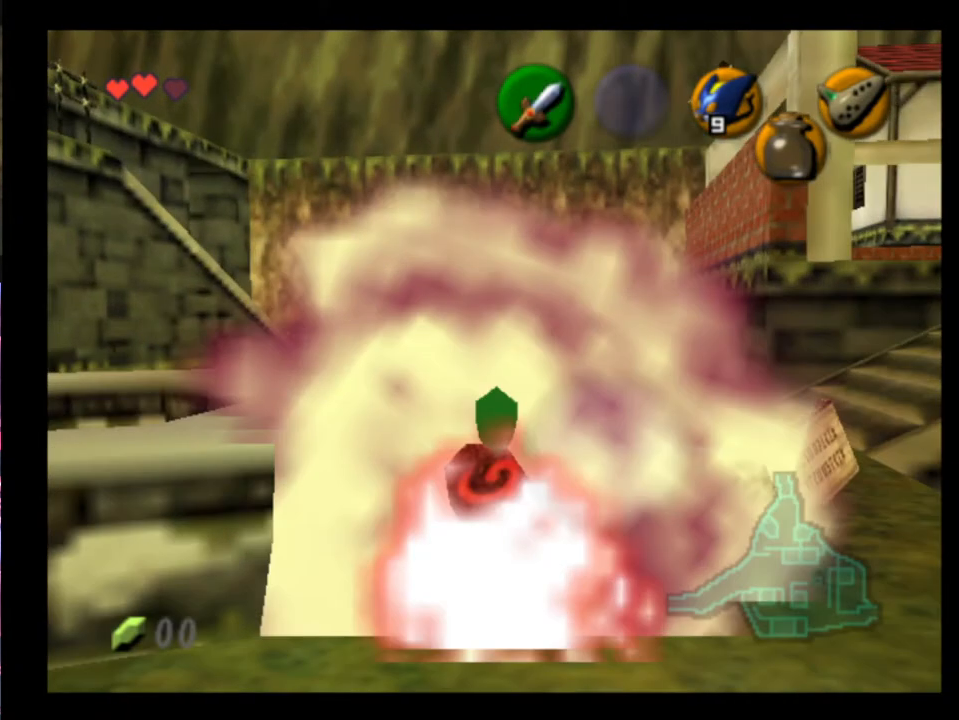
{"buttons": [], "left_stick": "up-left", "events": []}
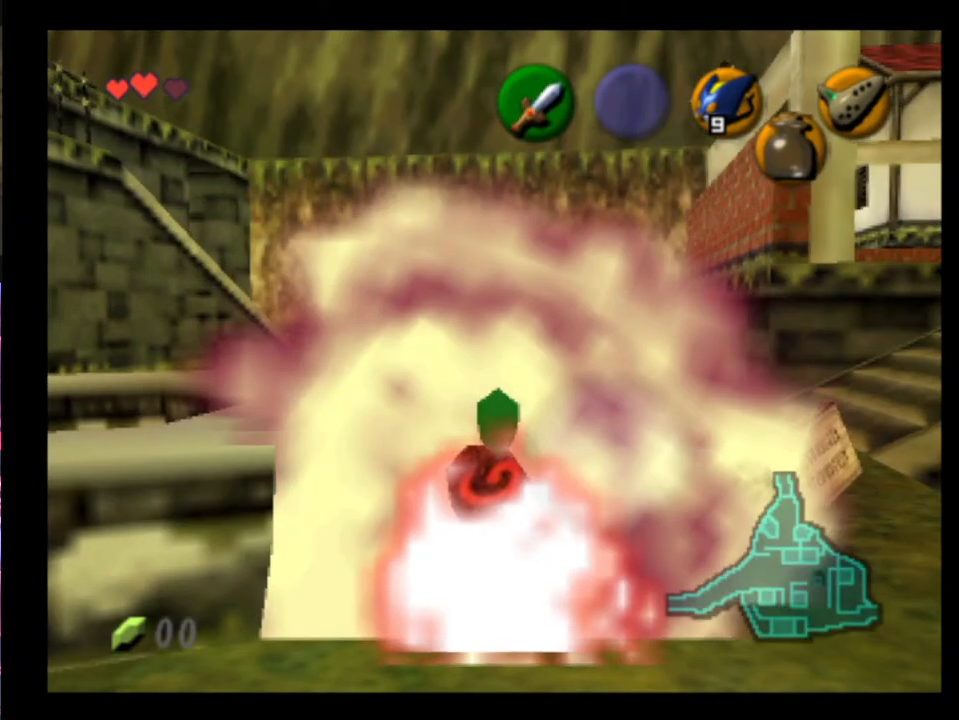
{"buttons": [], "left_stick": "up-left", "events": []}
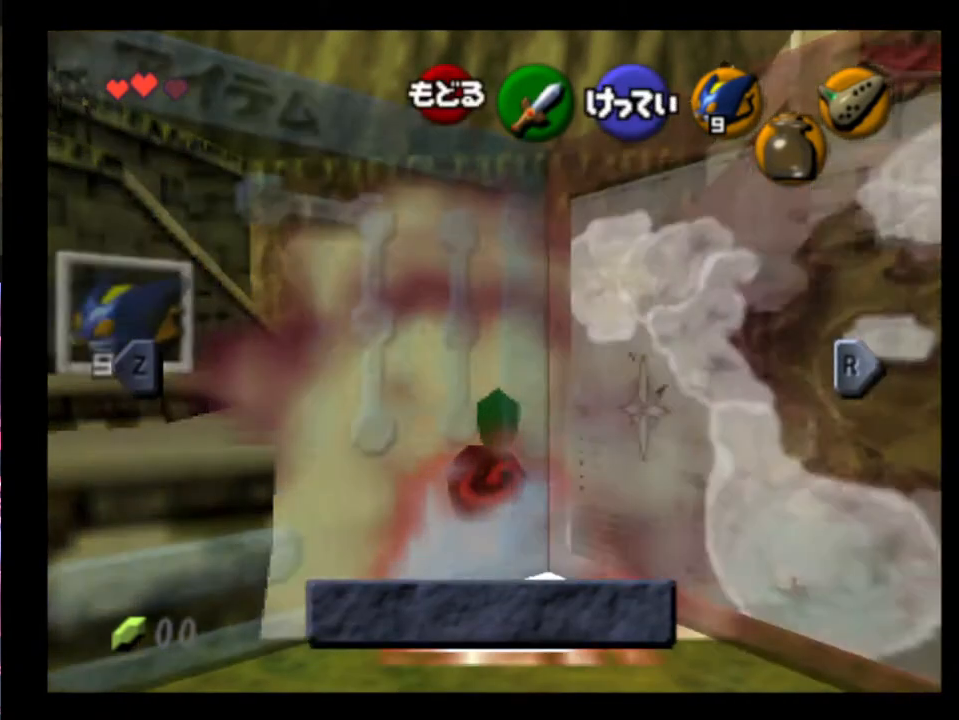
{"buttons": [], "left_stick": "up-left", "events": []}
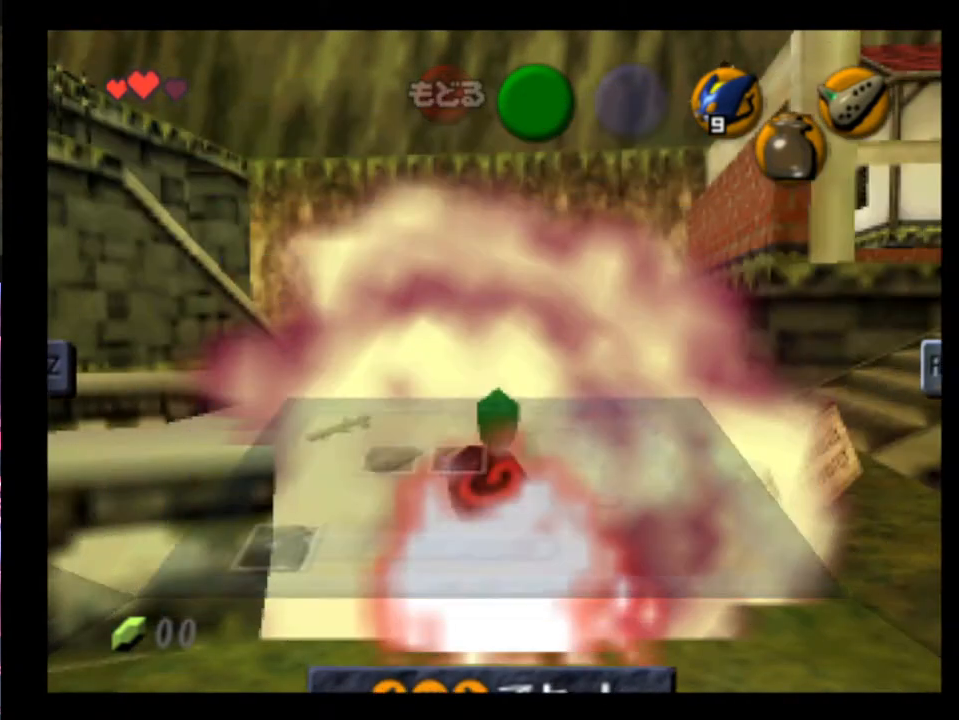
{"buttons": ["L2"], "left_stick": "up-left", "events": [[233, "L2", "down"]]}
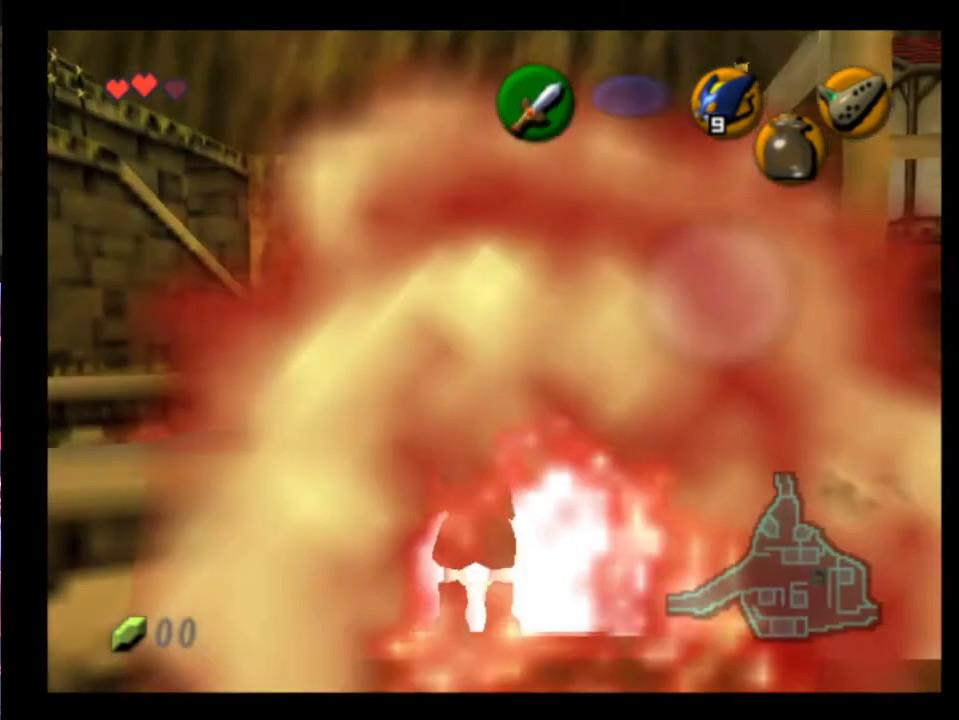
{"buttons": ["L2"], "left_stick": "up-left", "events": []}
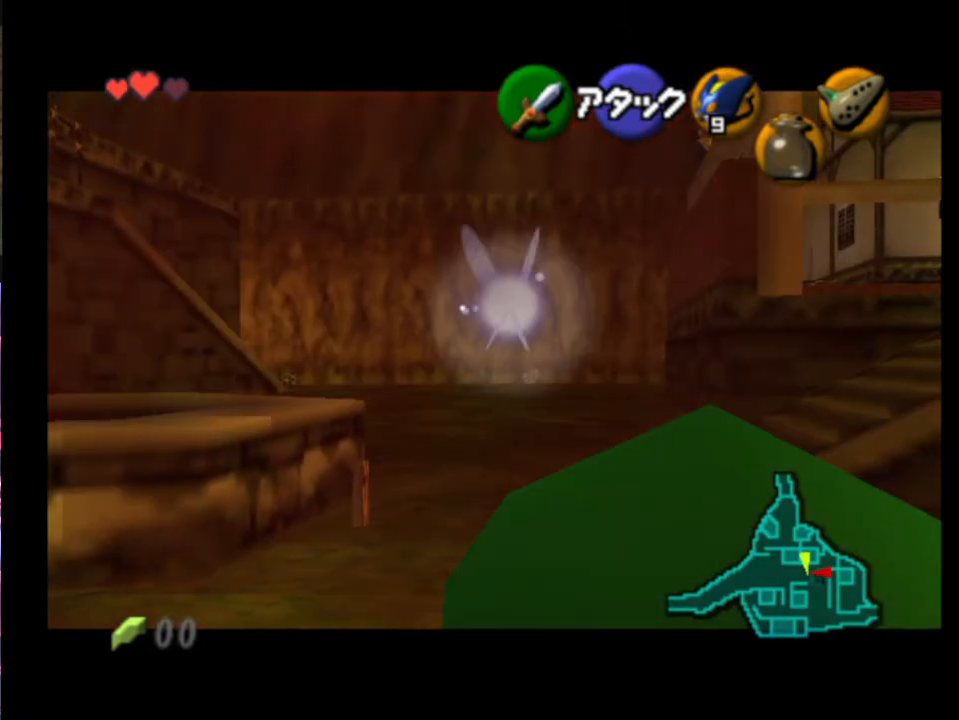
{"buttons": ["L2"], "left_stick": "up-left", "events": []}
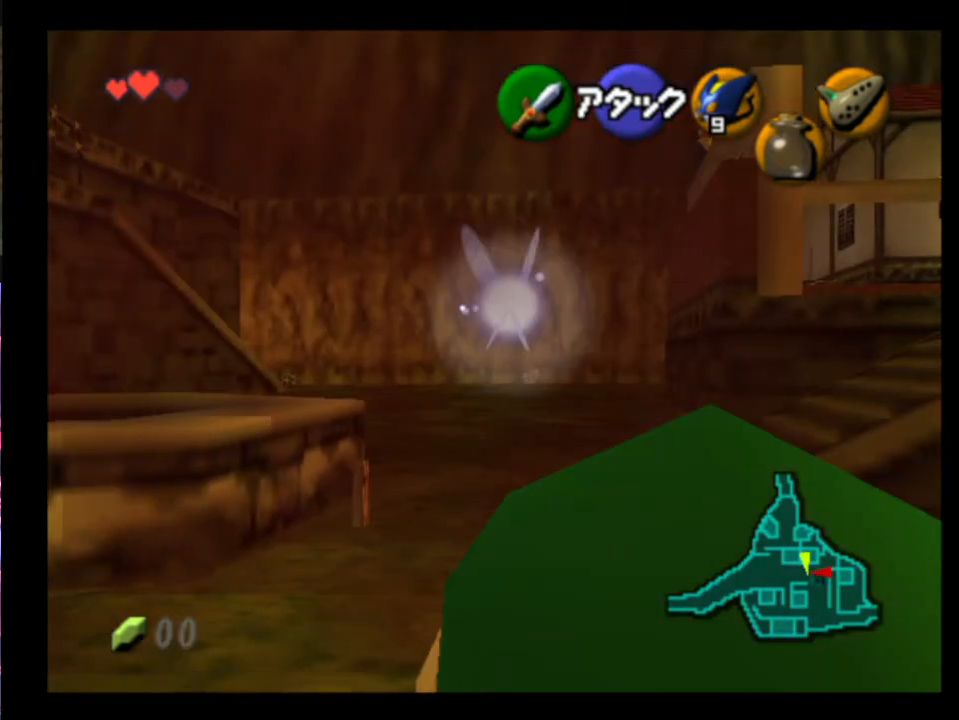
{"buttons": ["L2"], "left_stick": "up-left", "events": []}
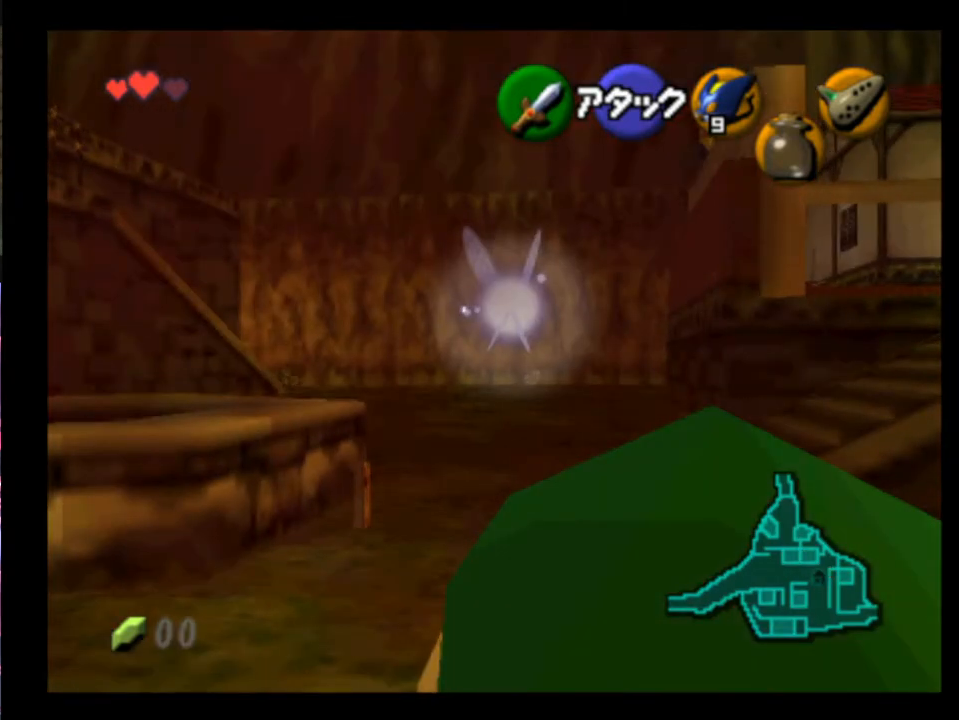
{"buttons": ["L2"], "left_stick": "up-left", "events": []}
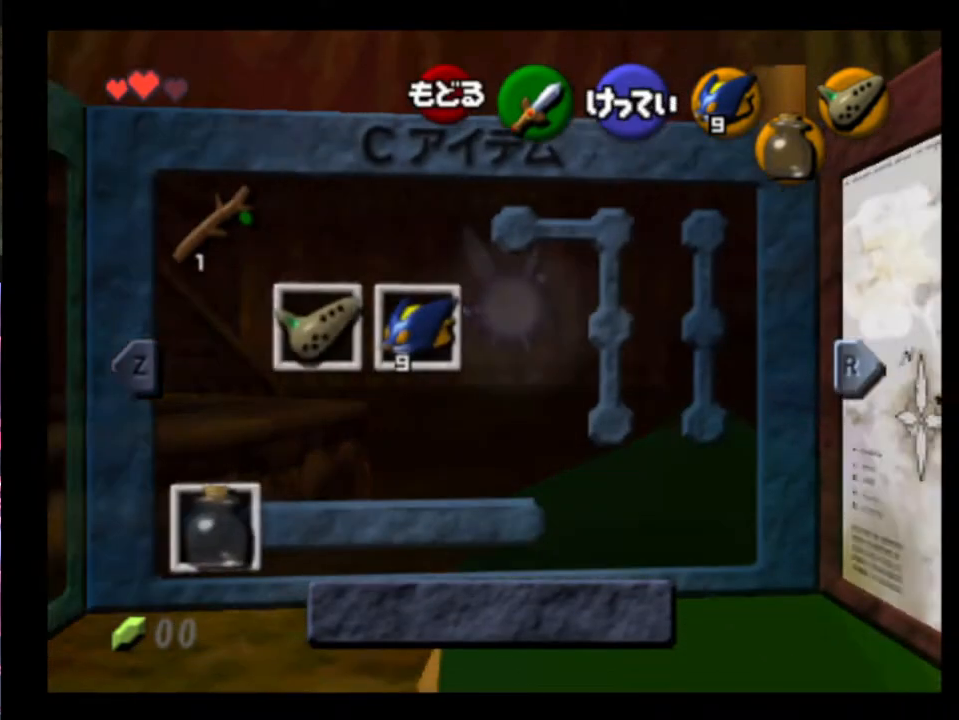
{"buttons": ["L2"], "left_stick": "up-left", "events": []}
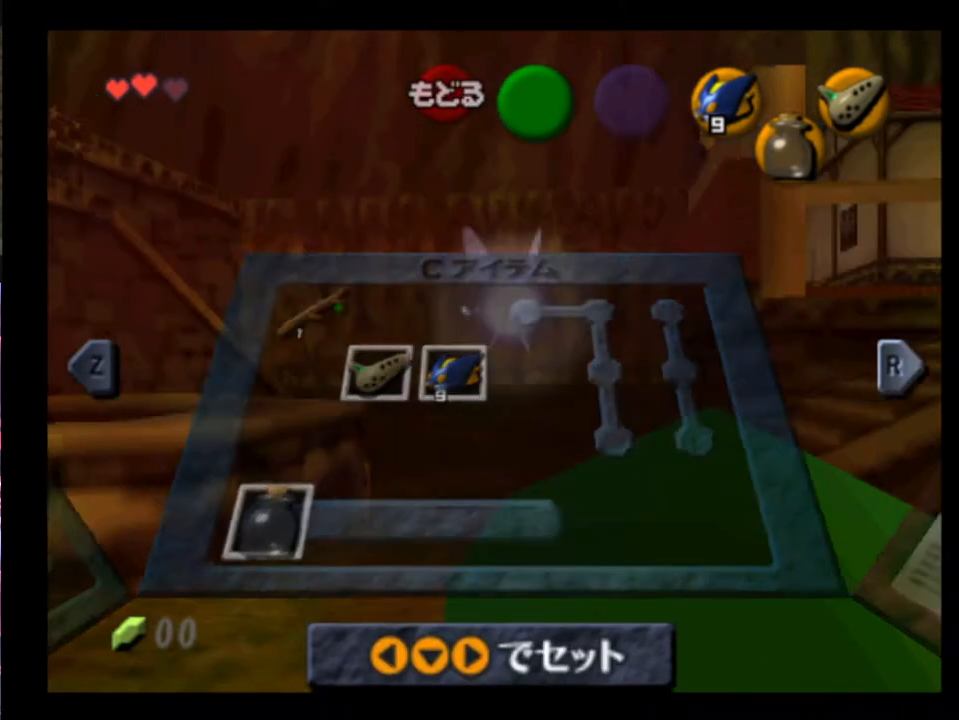
{"buttons": ["L2"], "left_stick": "up-left", "events": []}
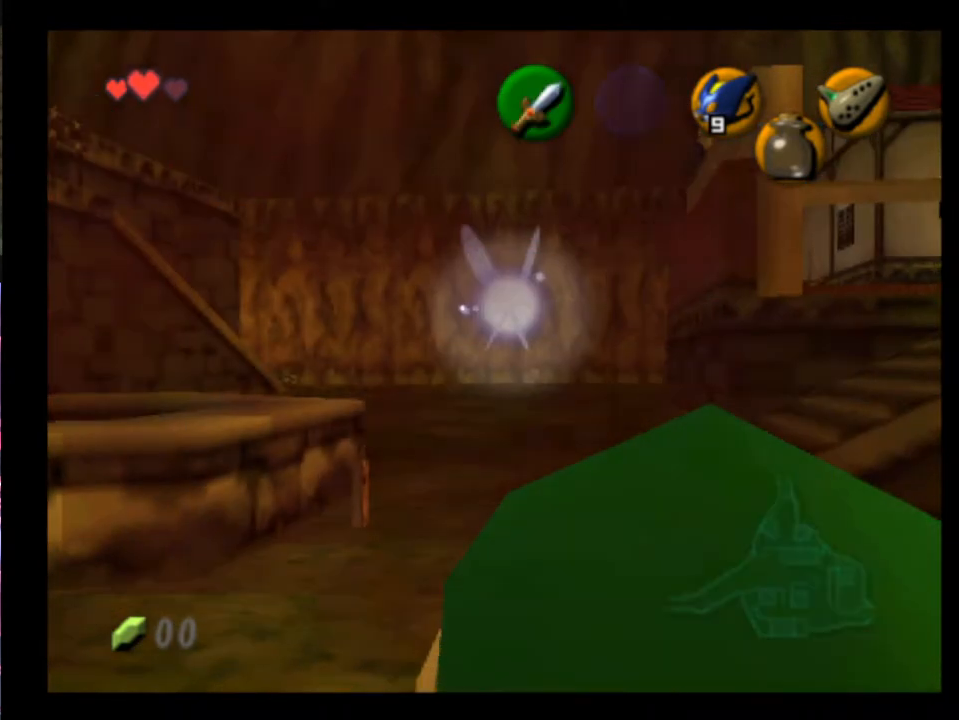
{"buttons": ["L2"], "left_stick": "up-left", "events": [[167, "L2", "up"], [433, "L2", "down"]]}
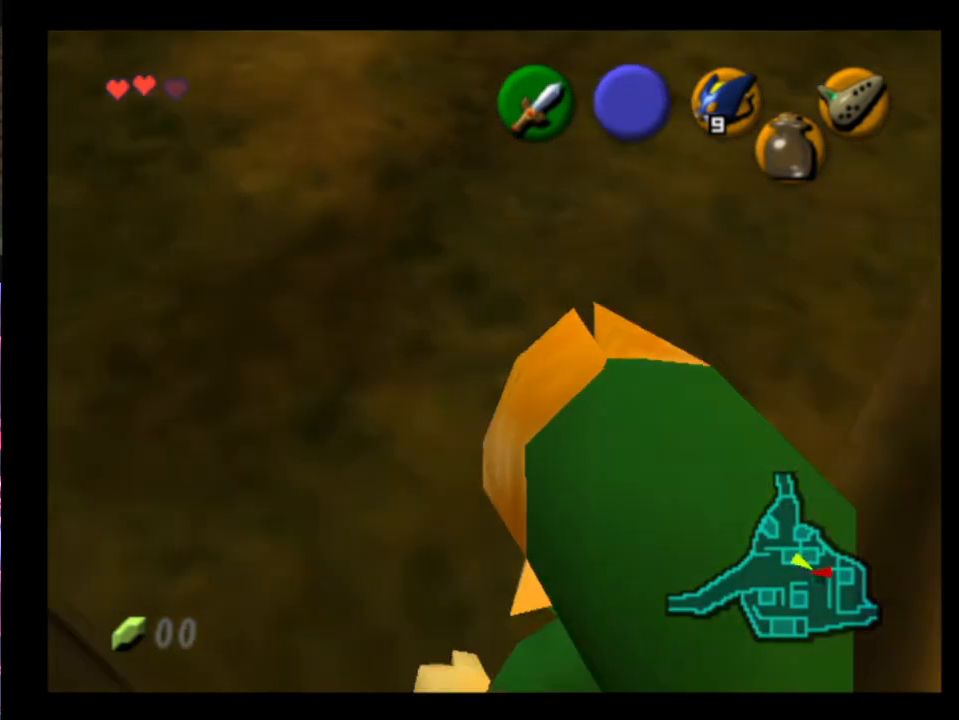
{"buttons": ["L2"], "left_stick": "up-left", "events": []}
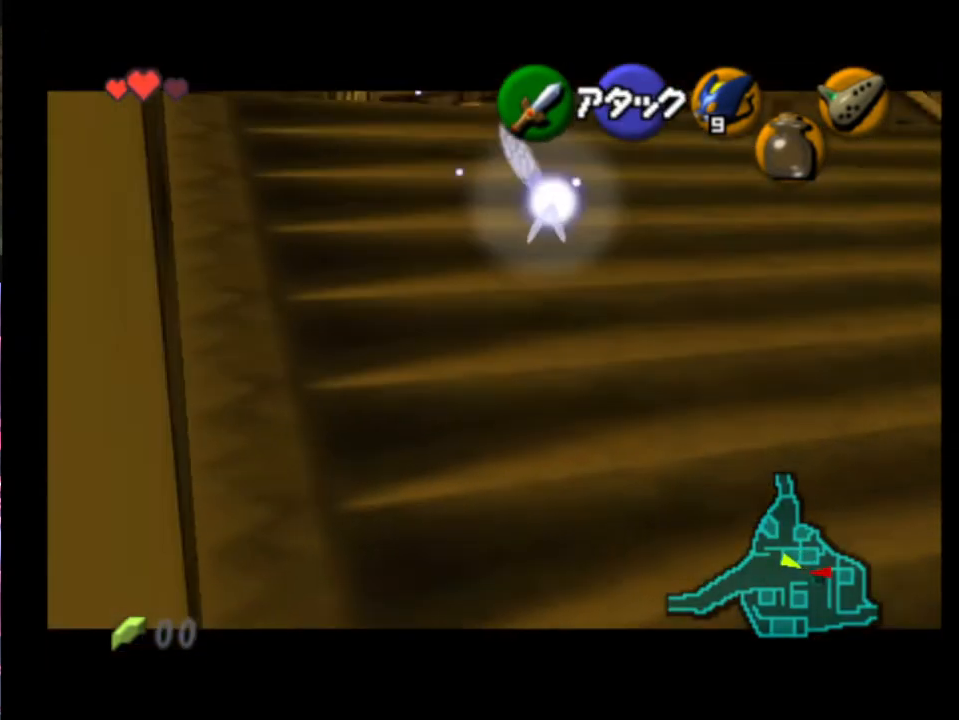
{"buttons": ["L2"], "left_stick": "up-left", "events": []}
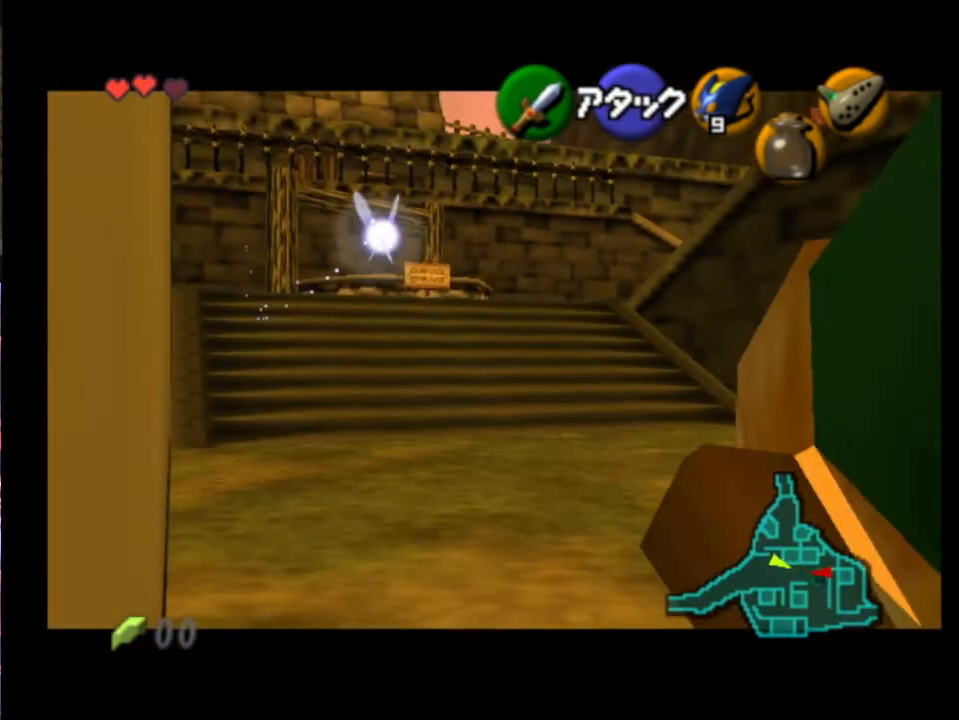
{"buttons": ["L2"], "left_stick": "up-left", "events": []}
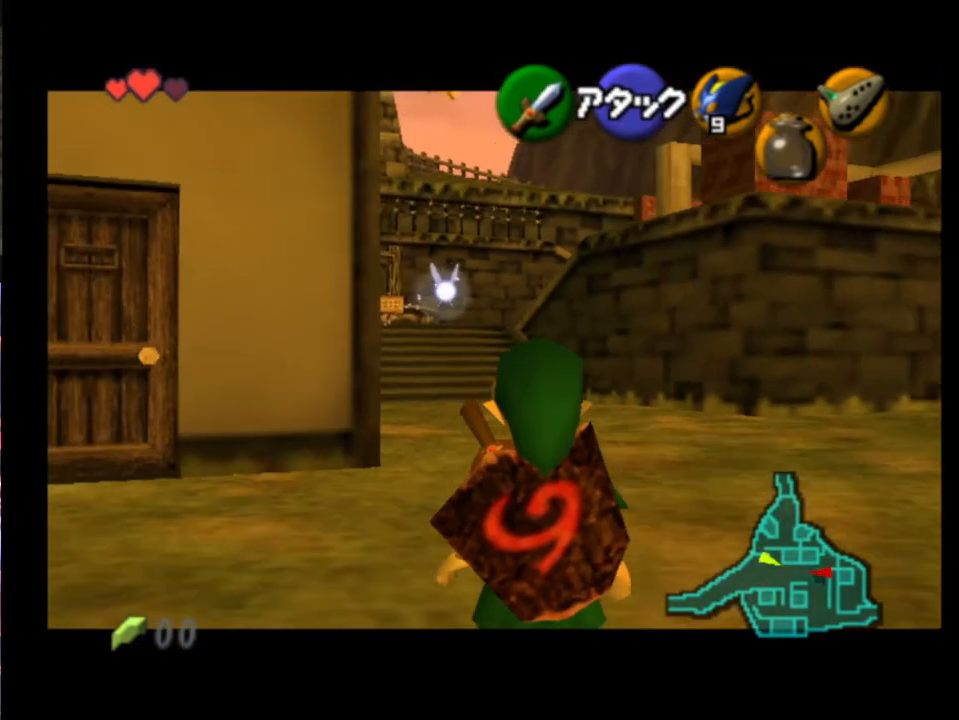
{"buttons": [], "left_stick": "up-left", "events": [[367, "L2", "up"]]}
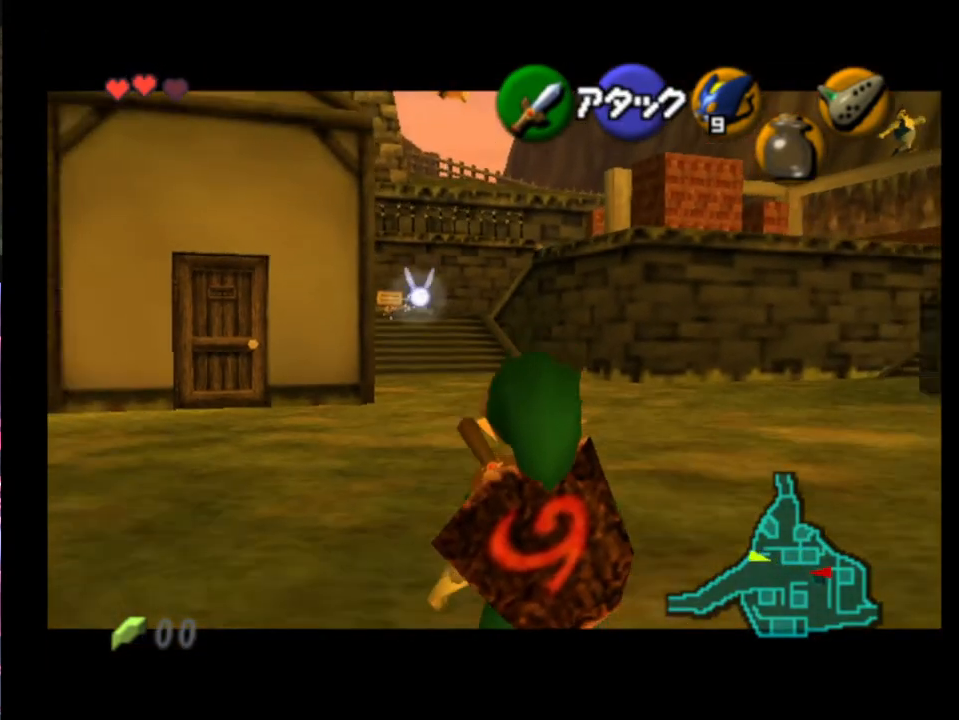
{"buttons": ["L2"], "left_stick": "up-left", "events": [[67, "L2", "down"]]}
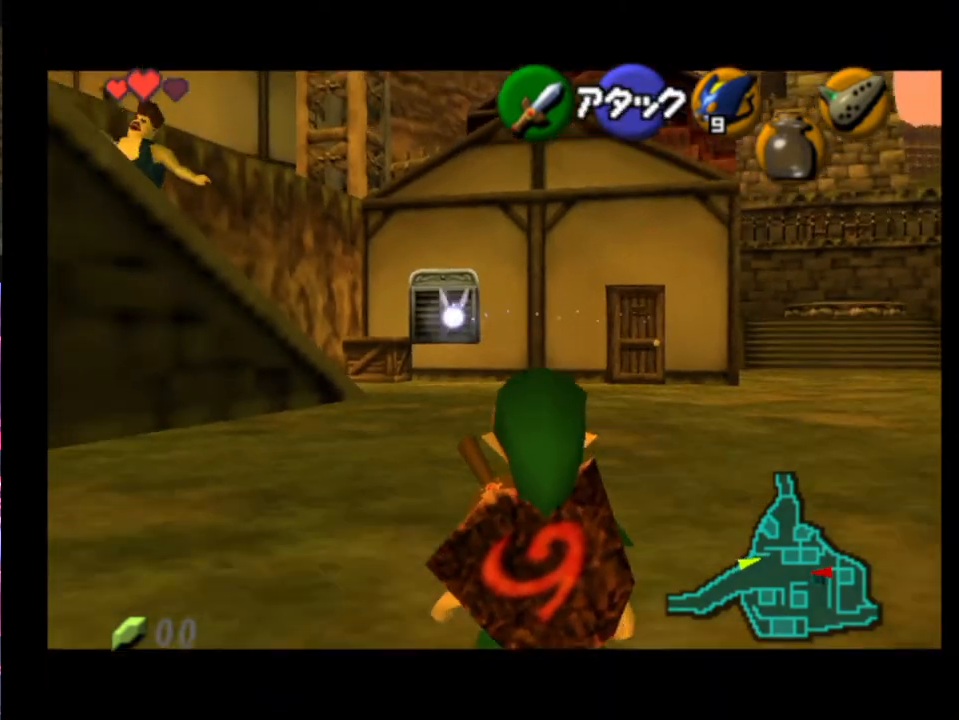
{"buttons": ["L2"], "left_stick": "up-left", "events": []}
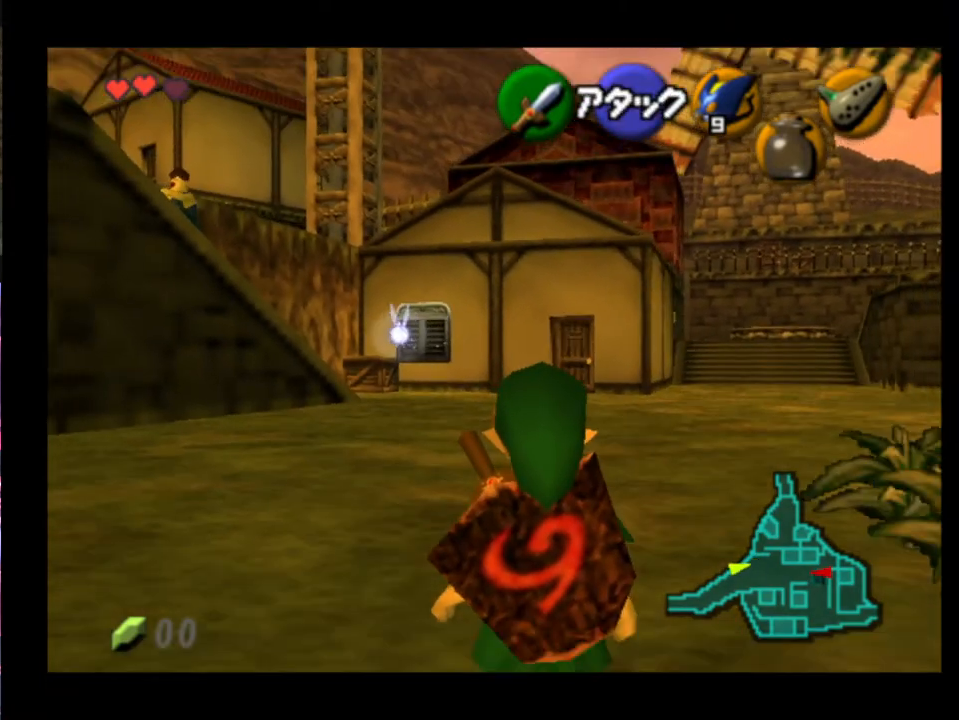
{"buttons": ["L2"], "left_stick": "up-left", "events": []}
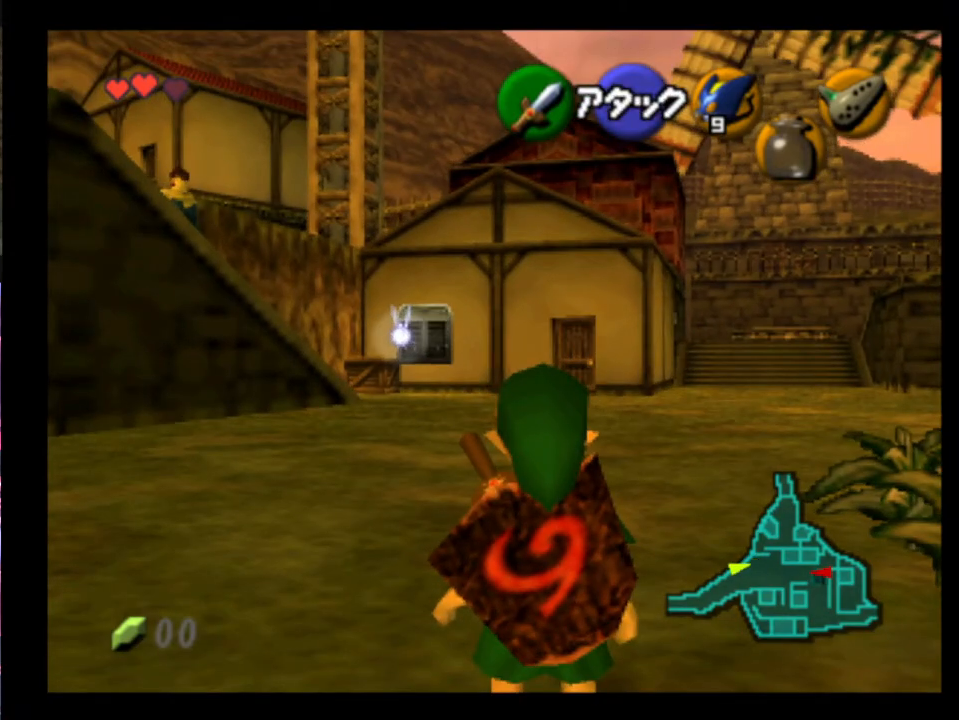
{"buttons": ["L2"], "left_stick": "up-left", "events": []}
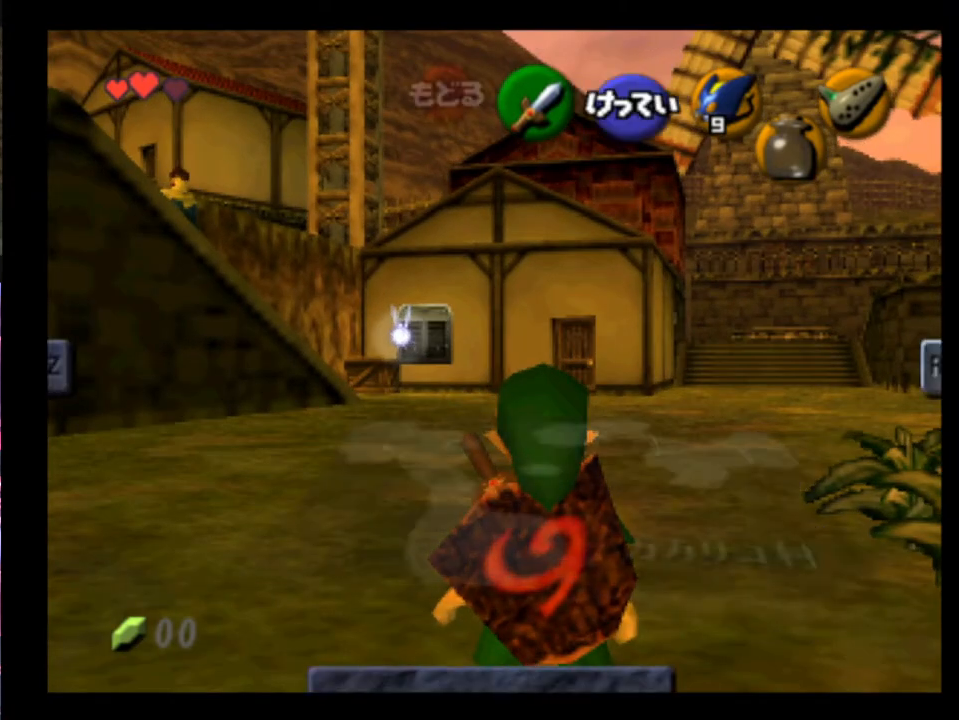
{"buttons": ["L2"], "left_stick": "up-left", "events": []}
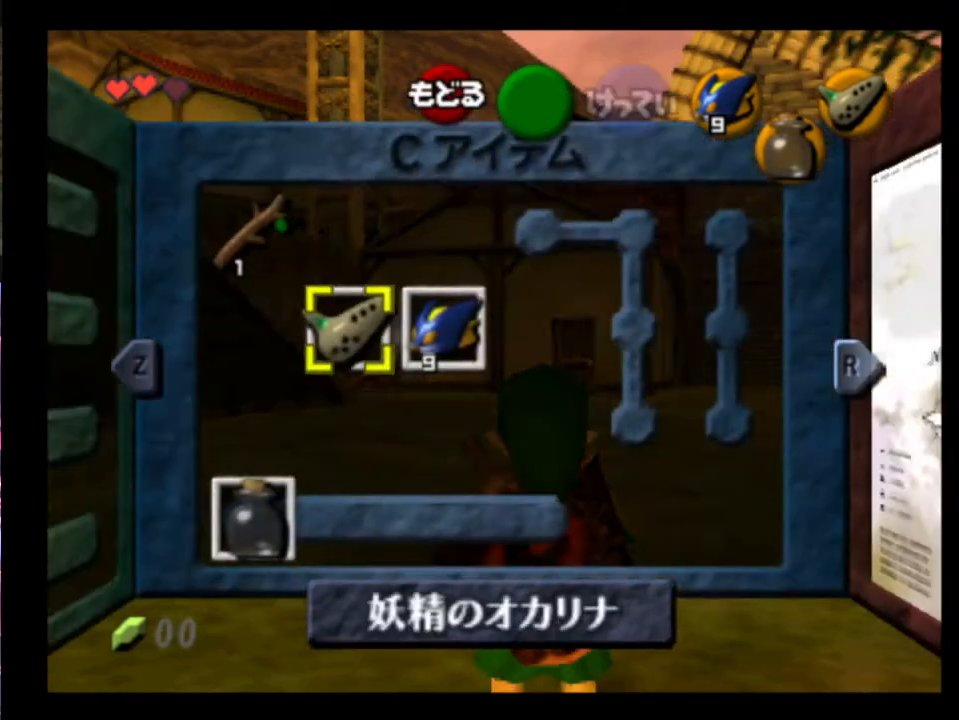
{"buttons": ["L2"], "left_stick": "up-left", "events": []}
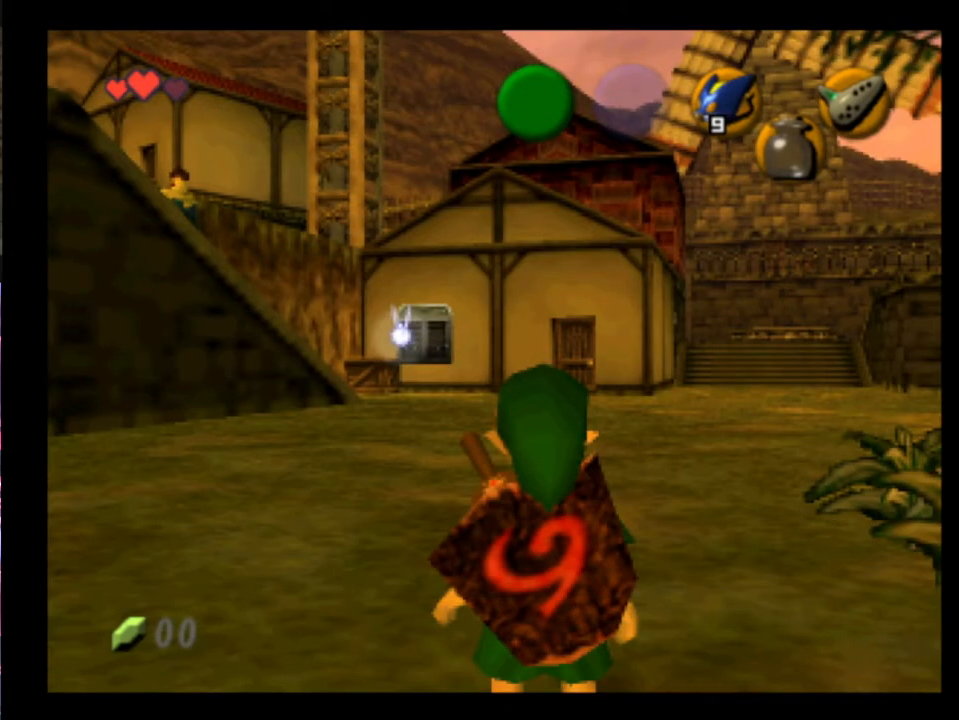
{"buttons": ["L2"], "left_stick": "up-left", "events": []}
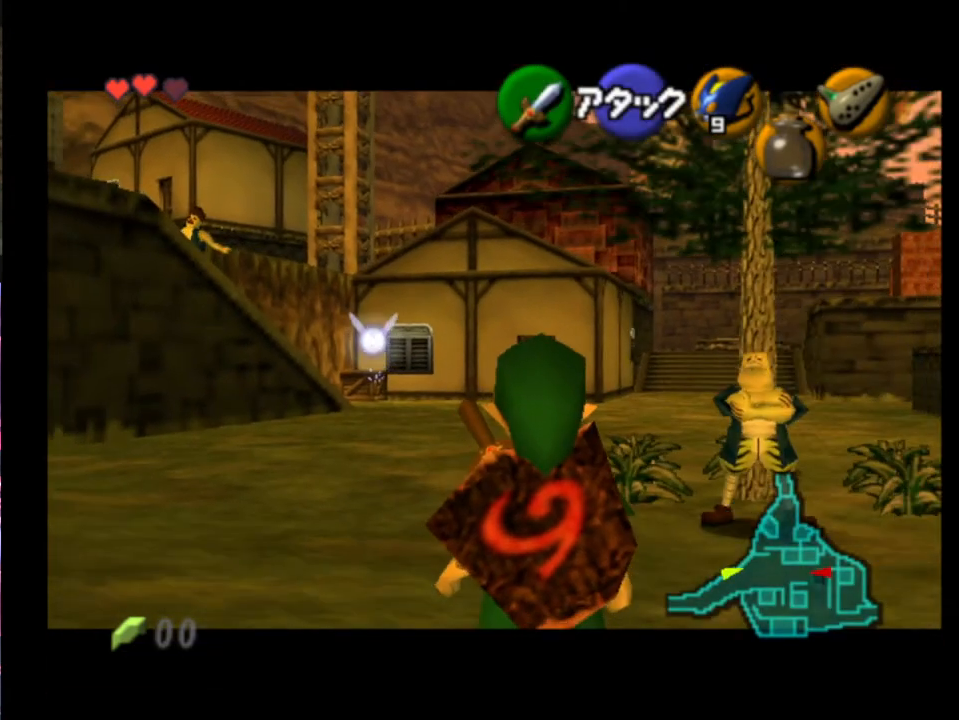
{"buttons": ["L2"], "left_stick": "up-left", "events": []}